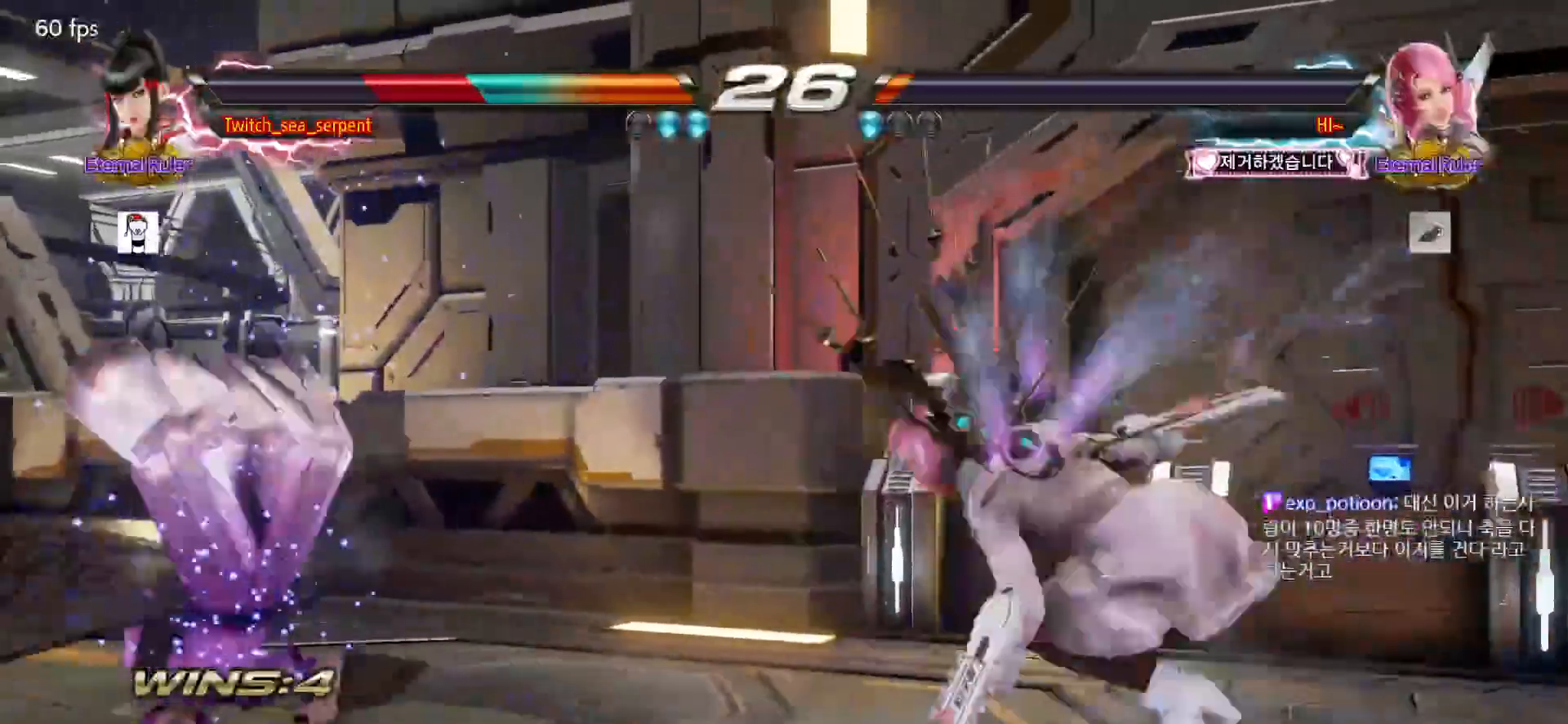
Gameplay with a controller (arcade stick); each line is a JSON object with the inputs held at the frame after it. "events" lists button and stick changes between this image and that frame as [ms after this image, input, new state], when the widget could be followed in between. Not read: L3 R3.
{"buttons": [], "left_stick": "center", "events": [[50, "SQUARE", "down"], [117, "SQUARE", "up"], [167, "SQUARE", "down"], [233, "SQUARE", "up"], [317, "SQUARE", "down"], [383, "SQUARE", "up"], [433, "SQUARE", "down"], [500, "SQUARE", "up"]]}
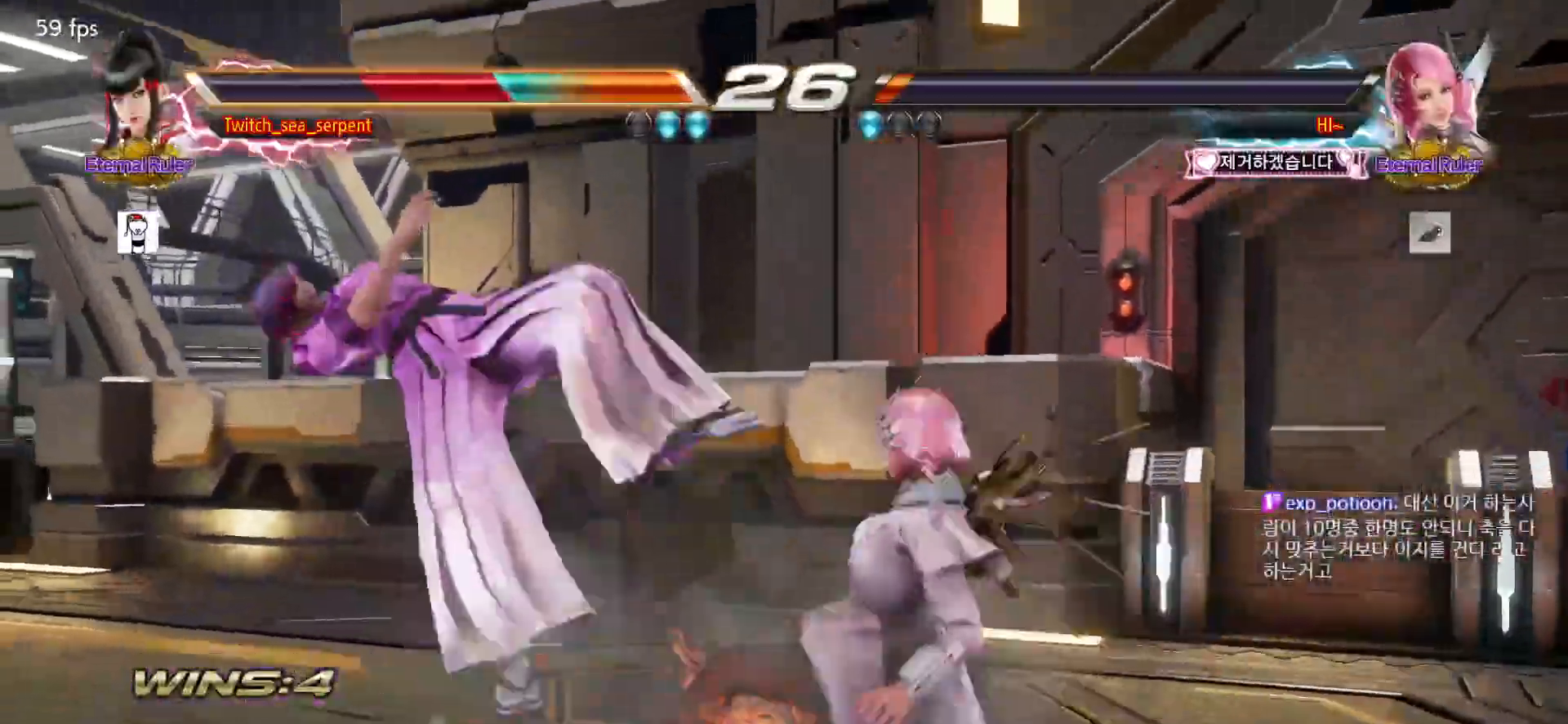
{"buttons": [], "left_stick": "center", "events": [[100, "SQUARE", "down"], [150, "SQUARE", "up"]]}
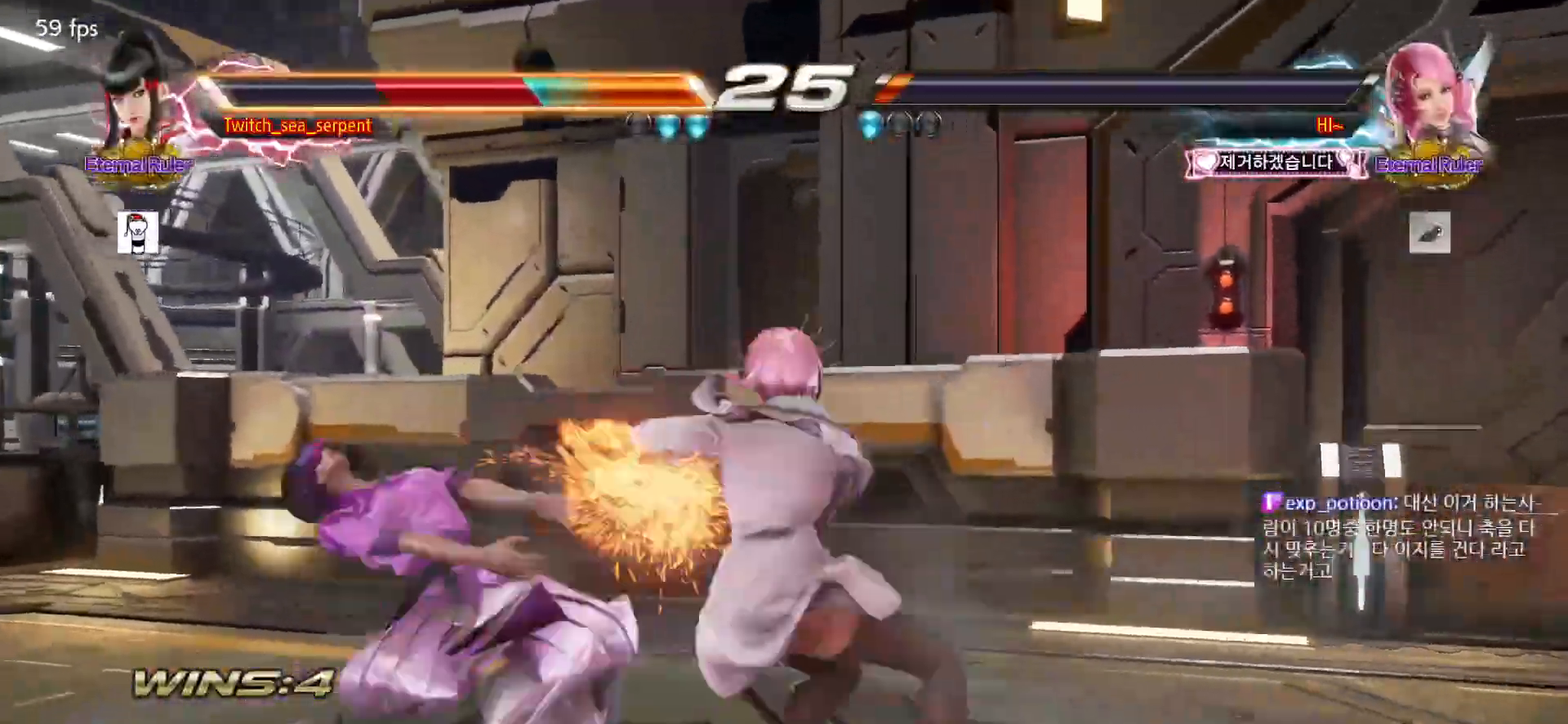
{"buttons": [], "left_stick": "center", "events": []}
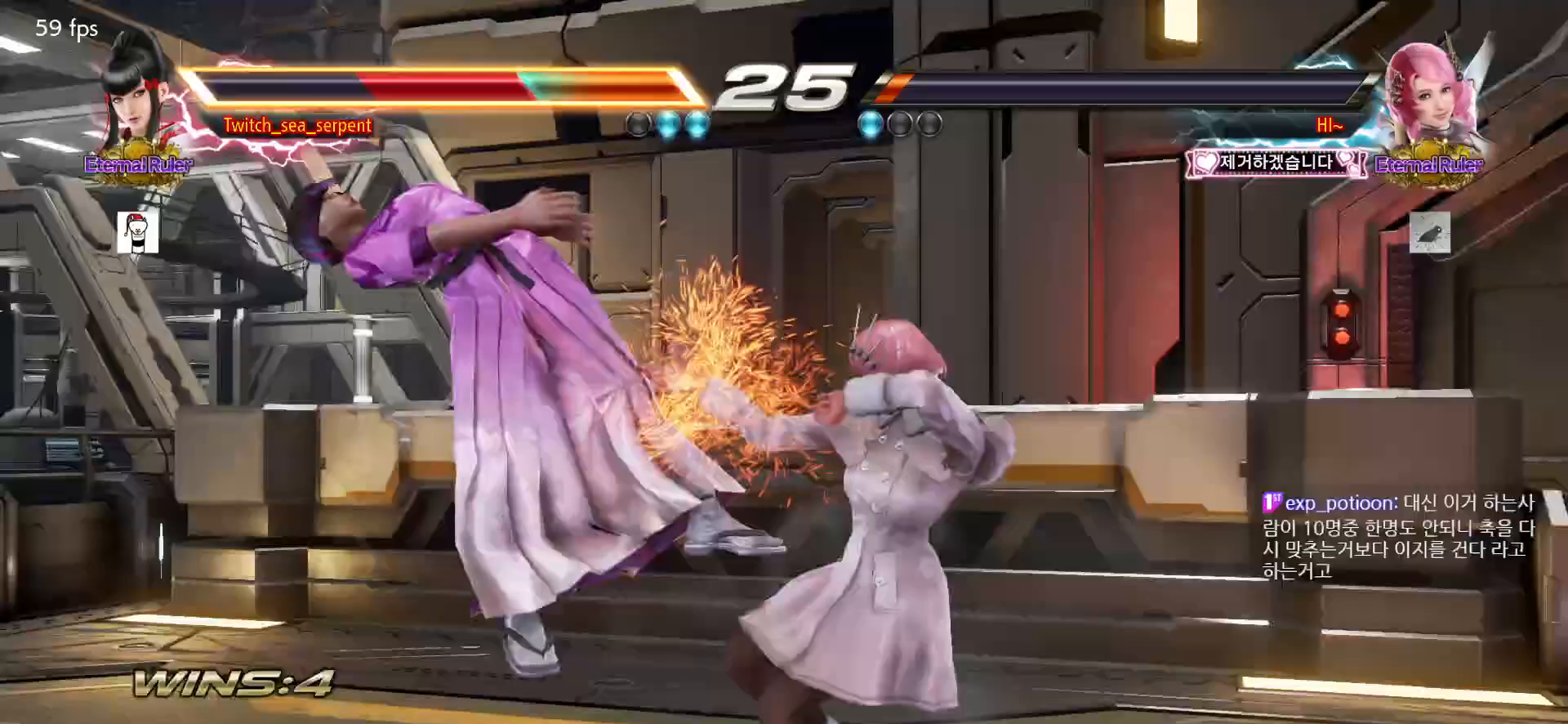
{"buttons": [], "left_stick": "center", "events": []}
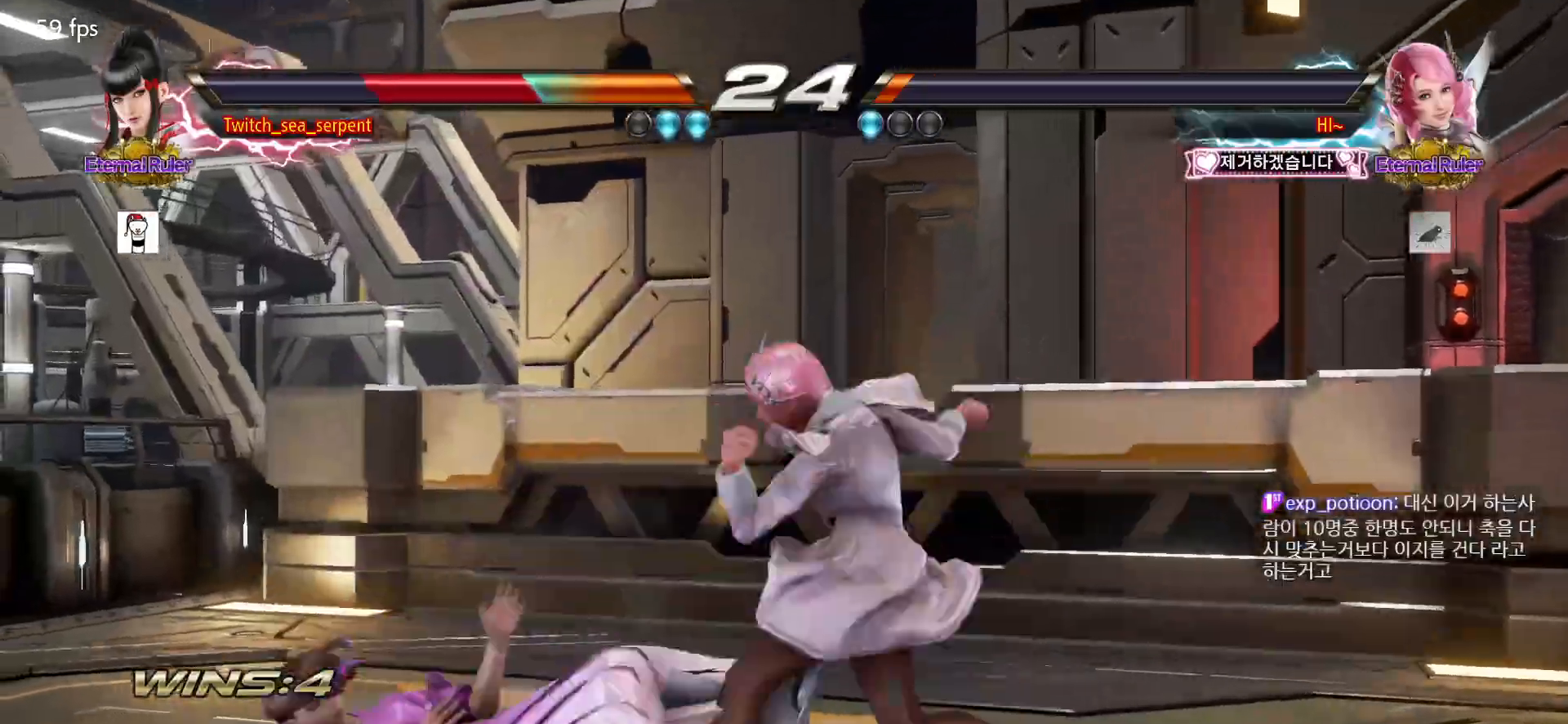
{"buttons": [], "left_stick": "center", "events": []}
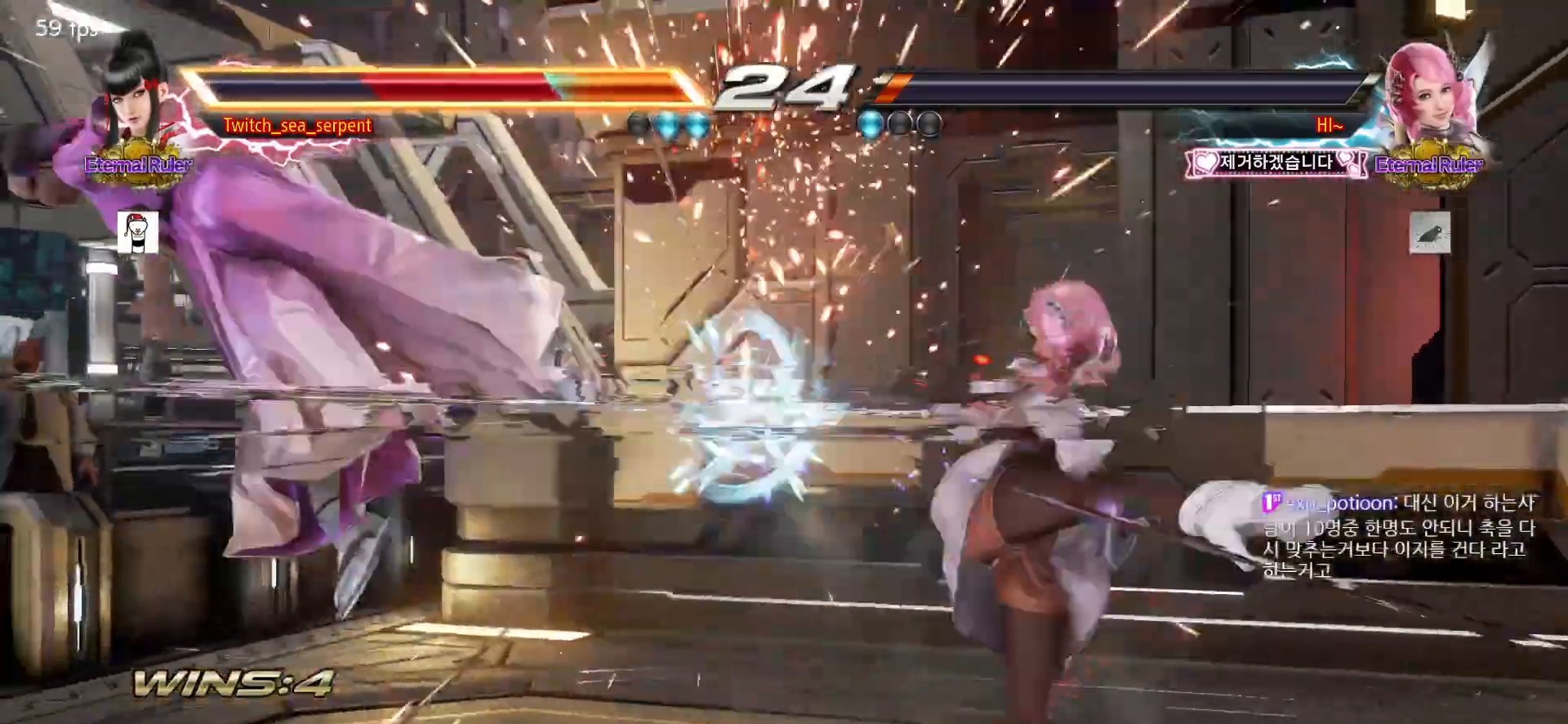
{"buttons": [], "left_stick": "center", "events": []}
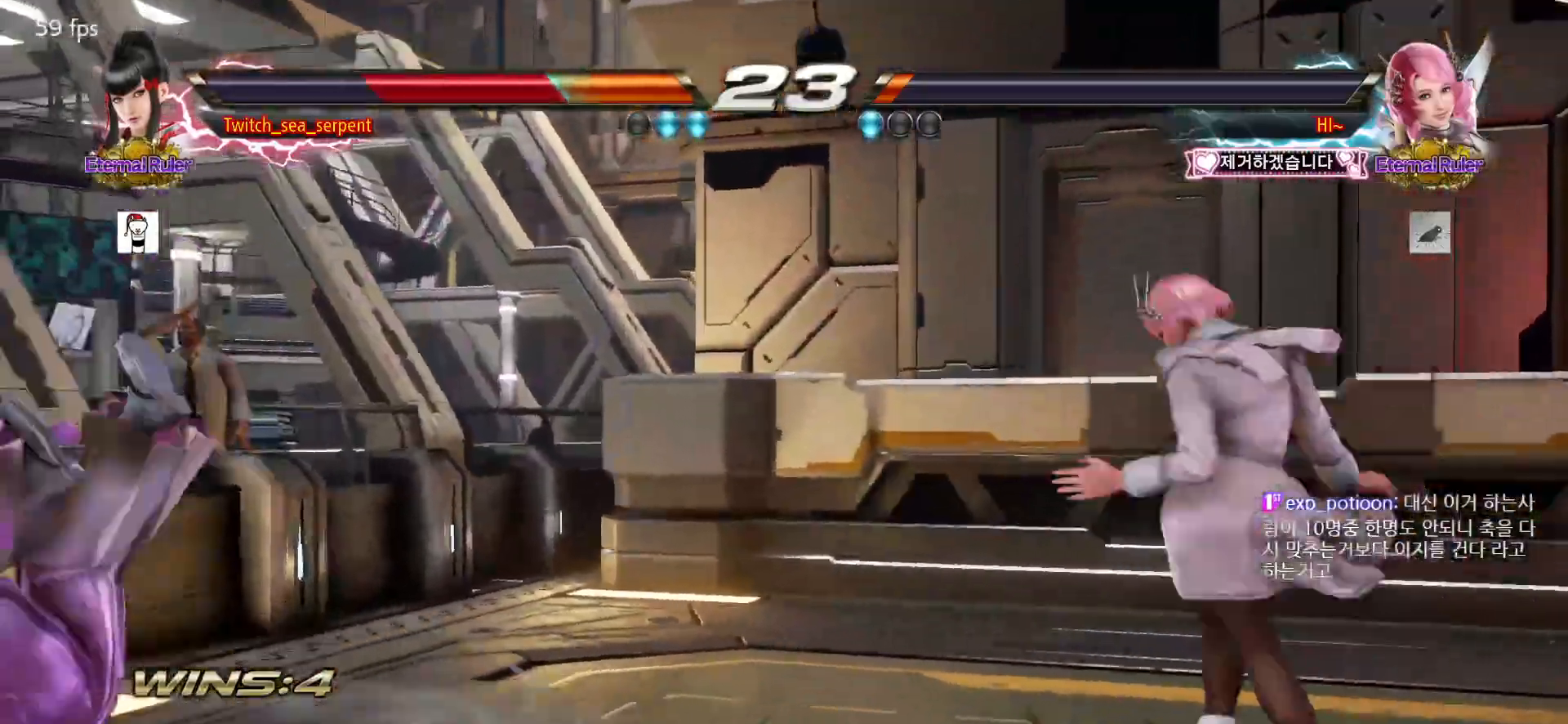
{"buttons": [], "left_stick": "center", "events": []}
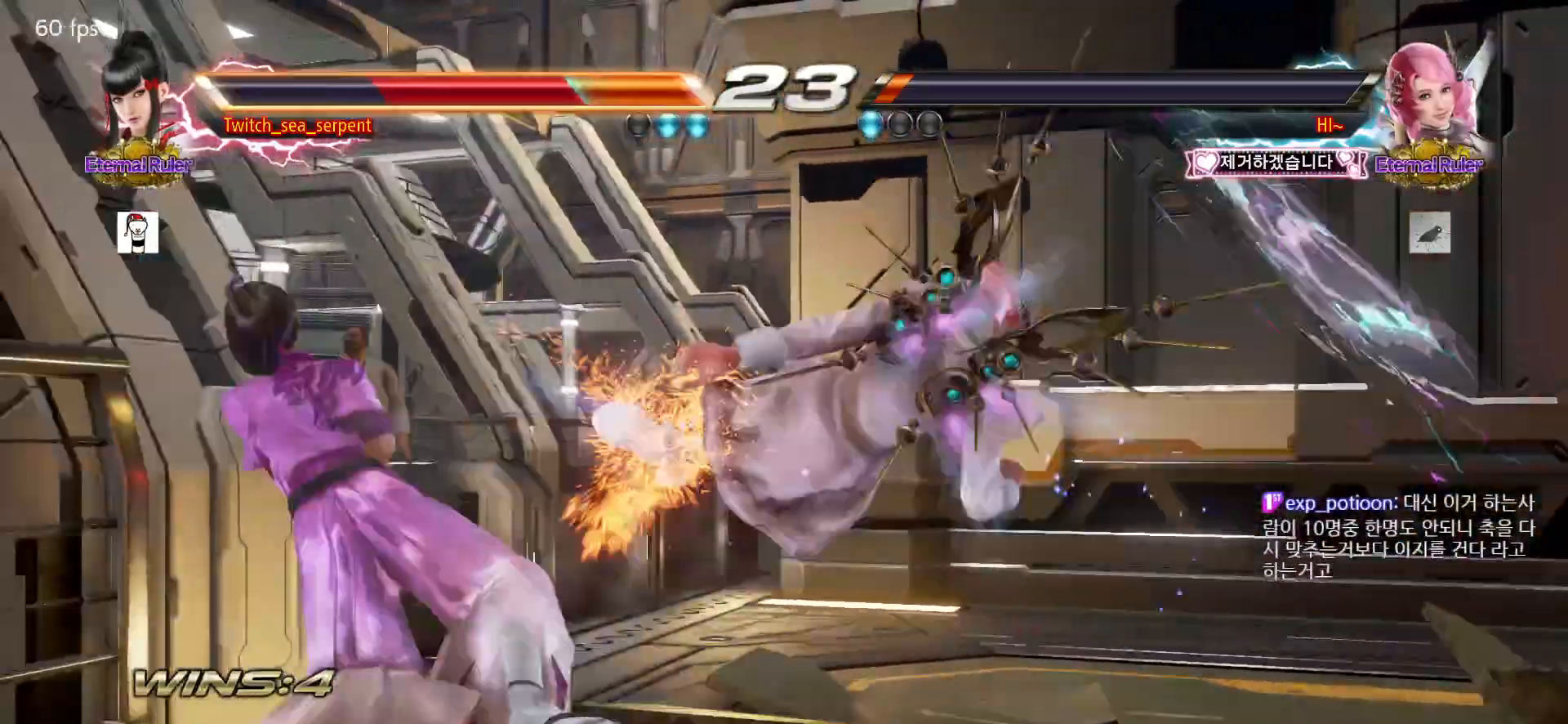
{"buttons": [], "left_stick": "center", "events": []}
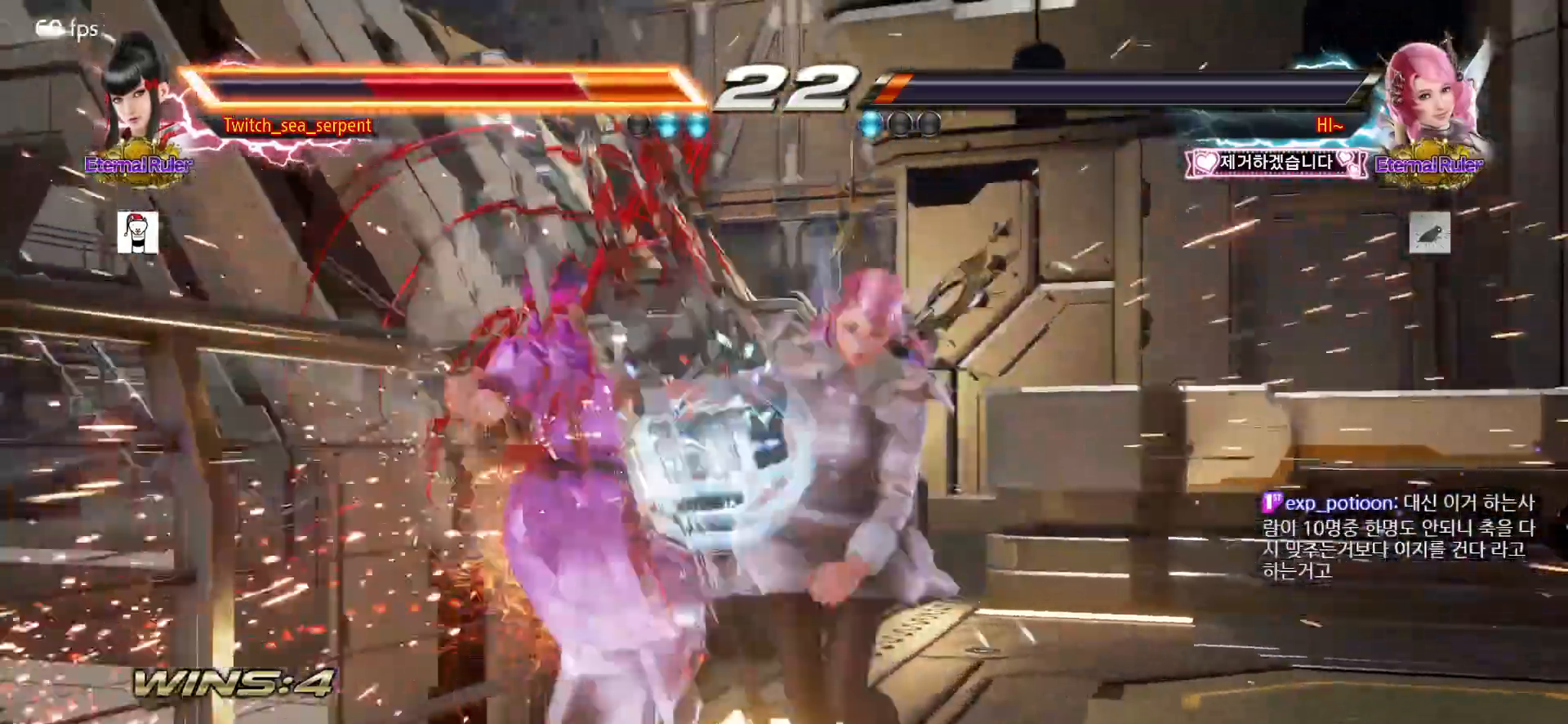
{"buttons": [], "left_stick": "center", "events": []}
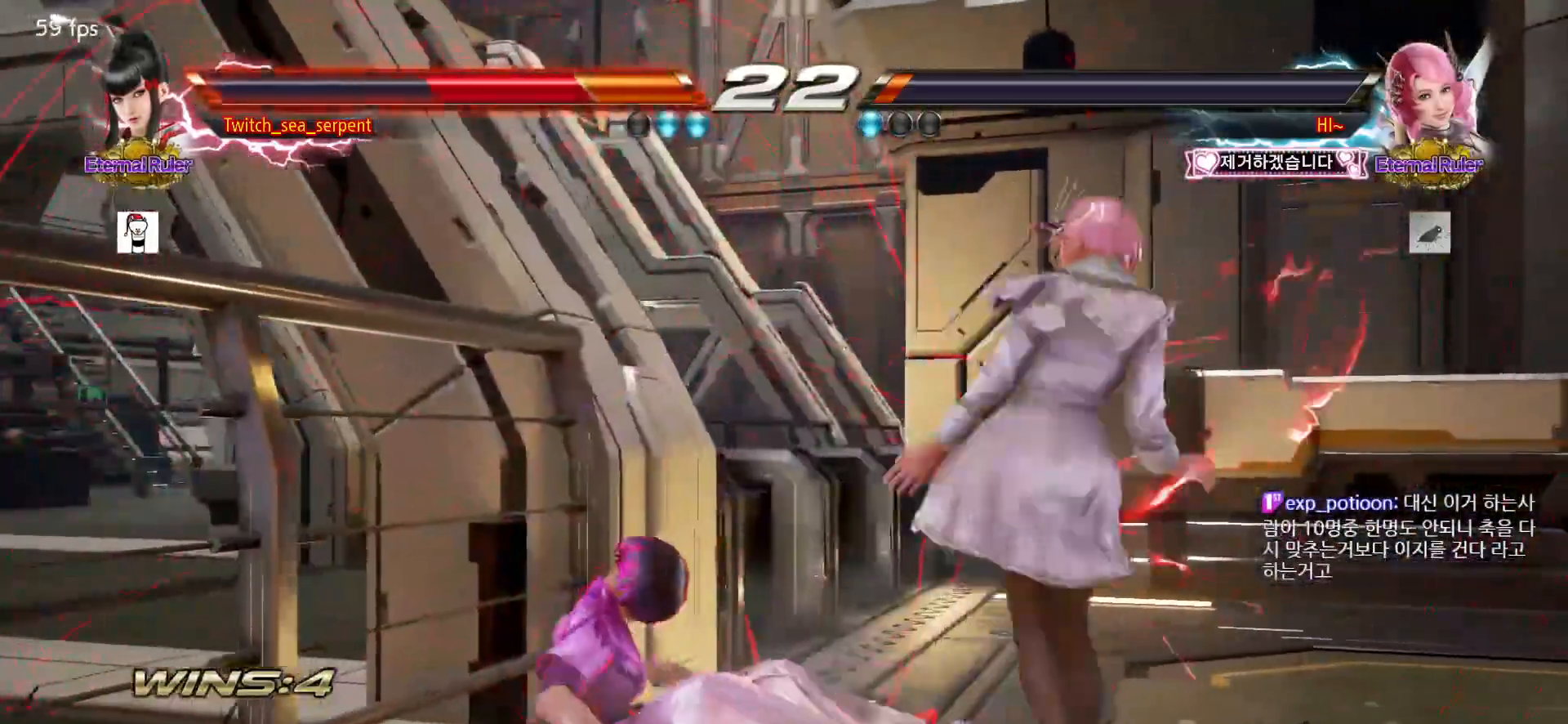
{"buttons": [], "left_stick": "center", "events": []}
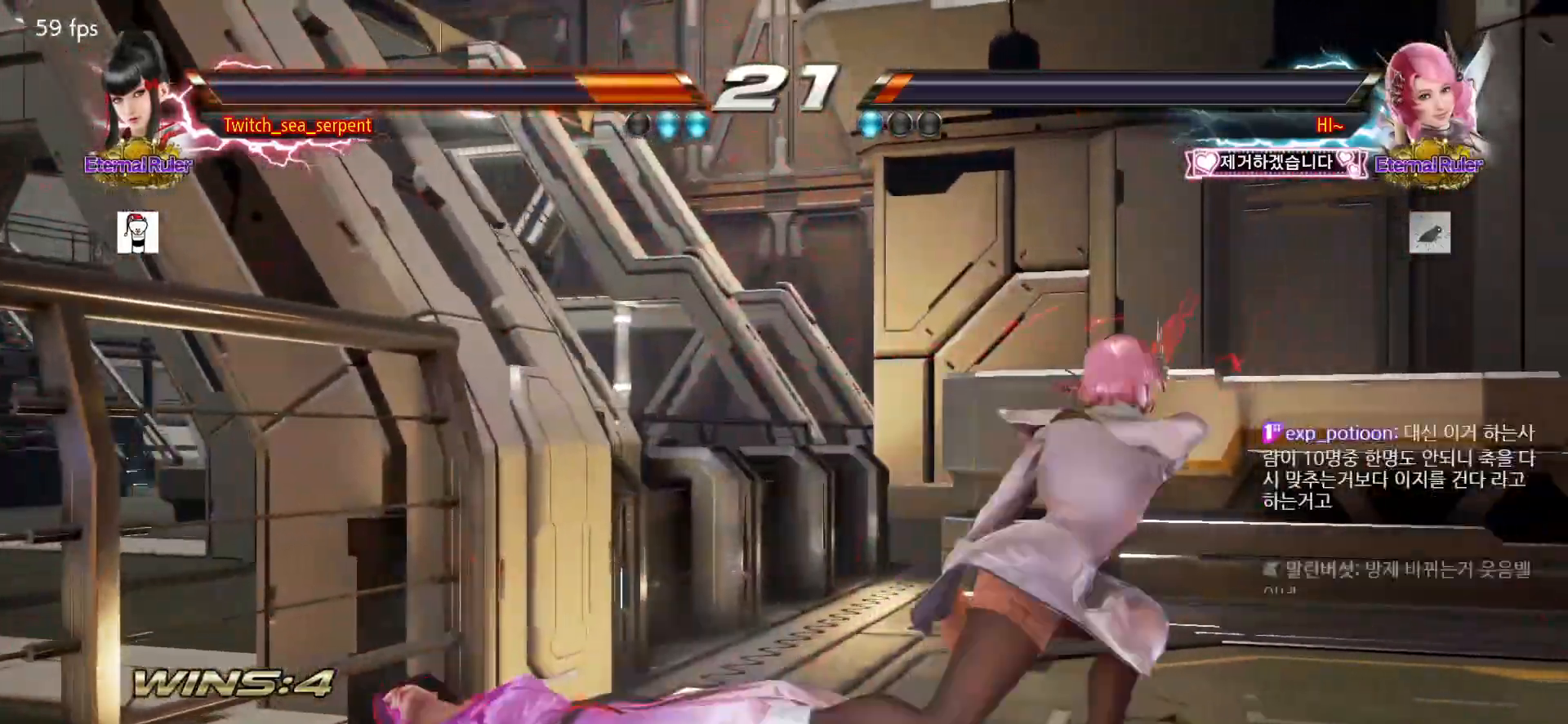
{"buttons": [], "left_stick": "center", "events": []}
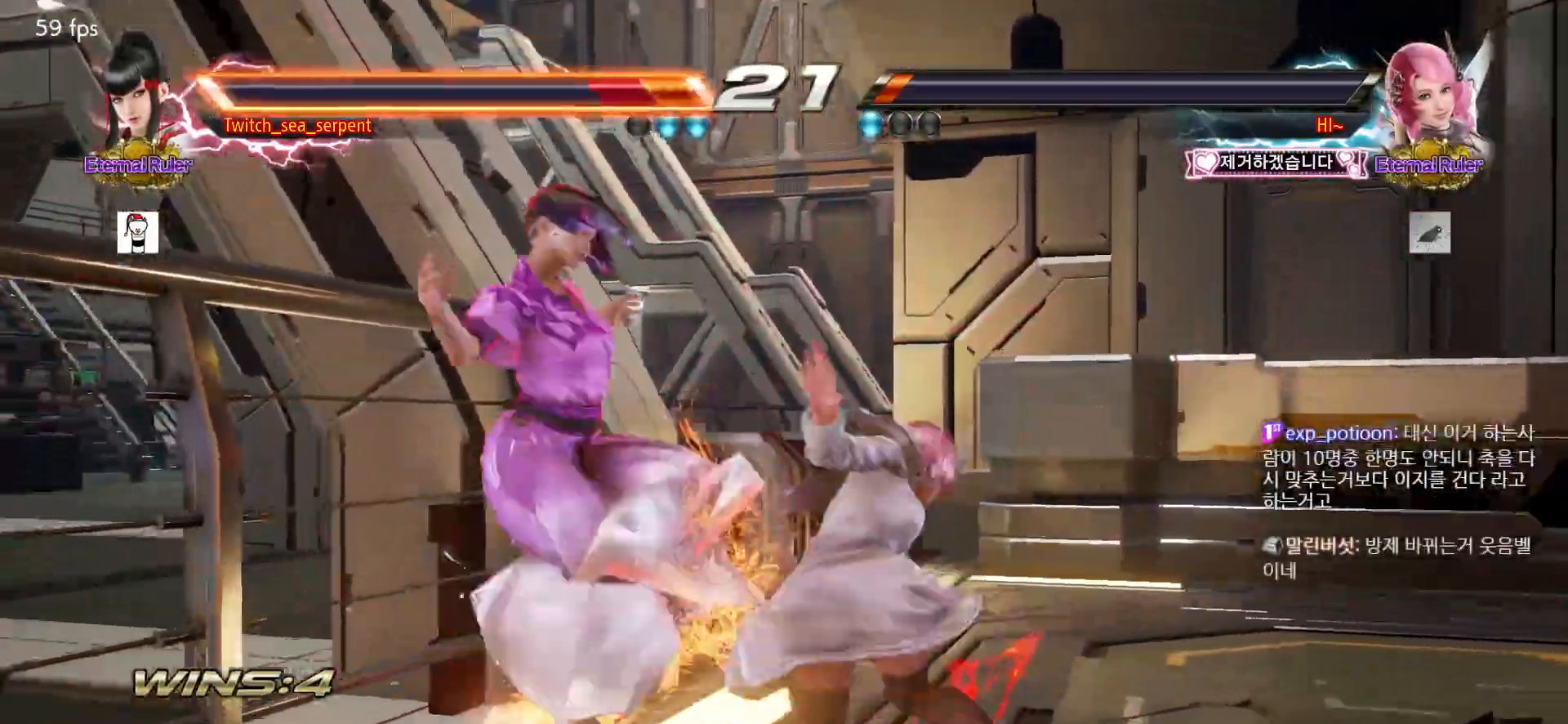
{"buttons": [], "left_stick": "center", "events": [[117, "left_stick", "down"], [200, "CIRCLE", "down"], [233, "CIRCLE", "up"], [317, "CIRCLE", "down"], [367, "CIRCLE", "up"], [433, "CIRCLE", "down"], [467, "CIRCLE", "up"], [483, "left_stick", "center"]]}
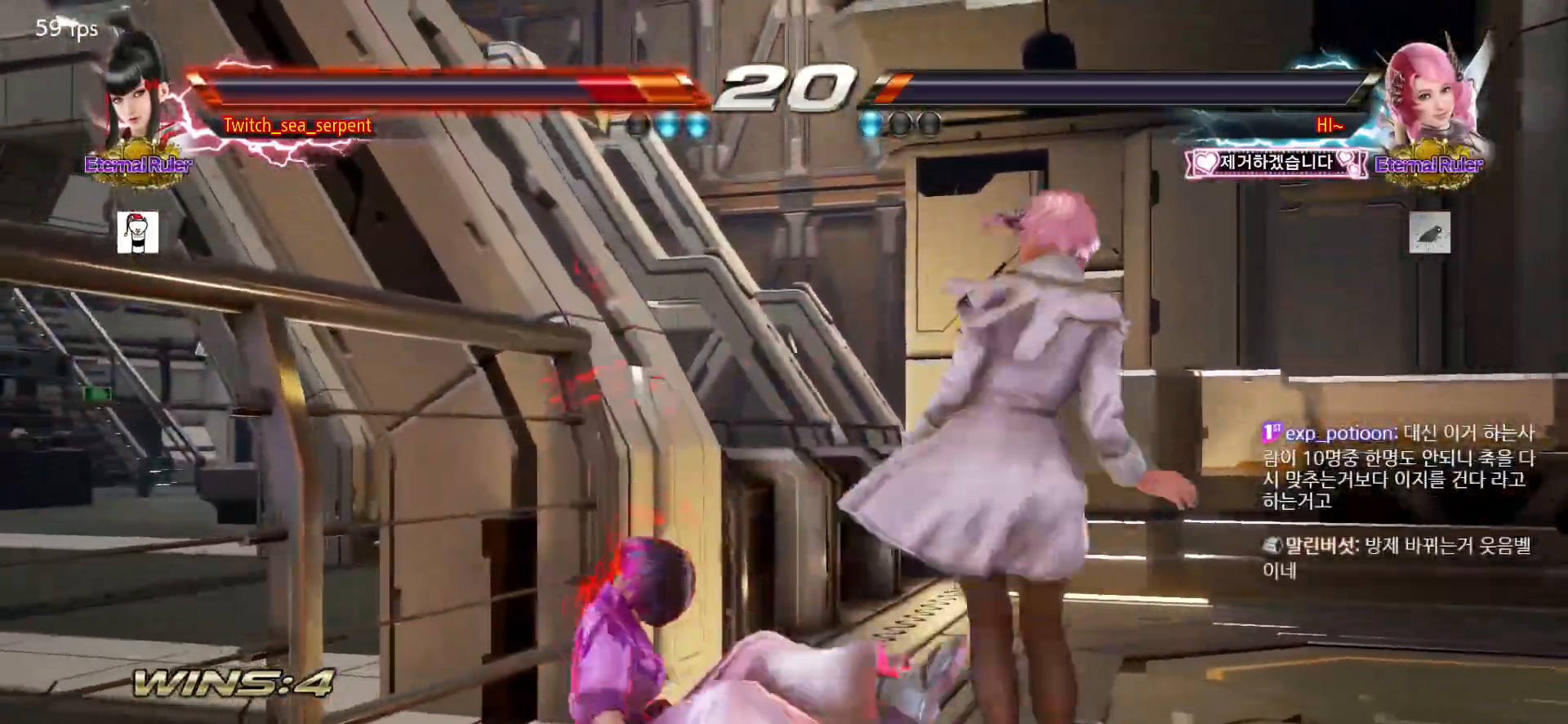
{"buttons": [], "left_stick": "left", "events": [[483, "left_stick", "left"]]}
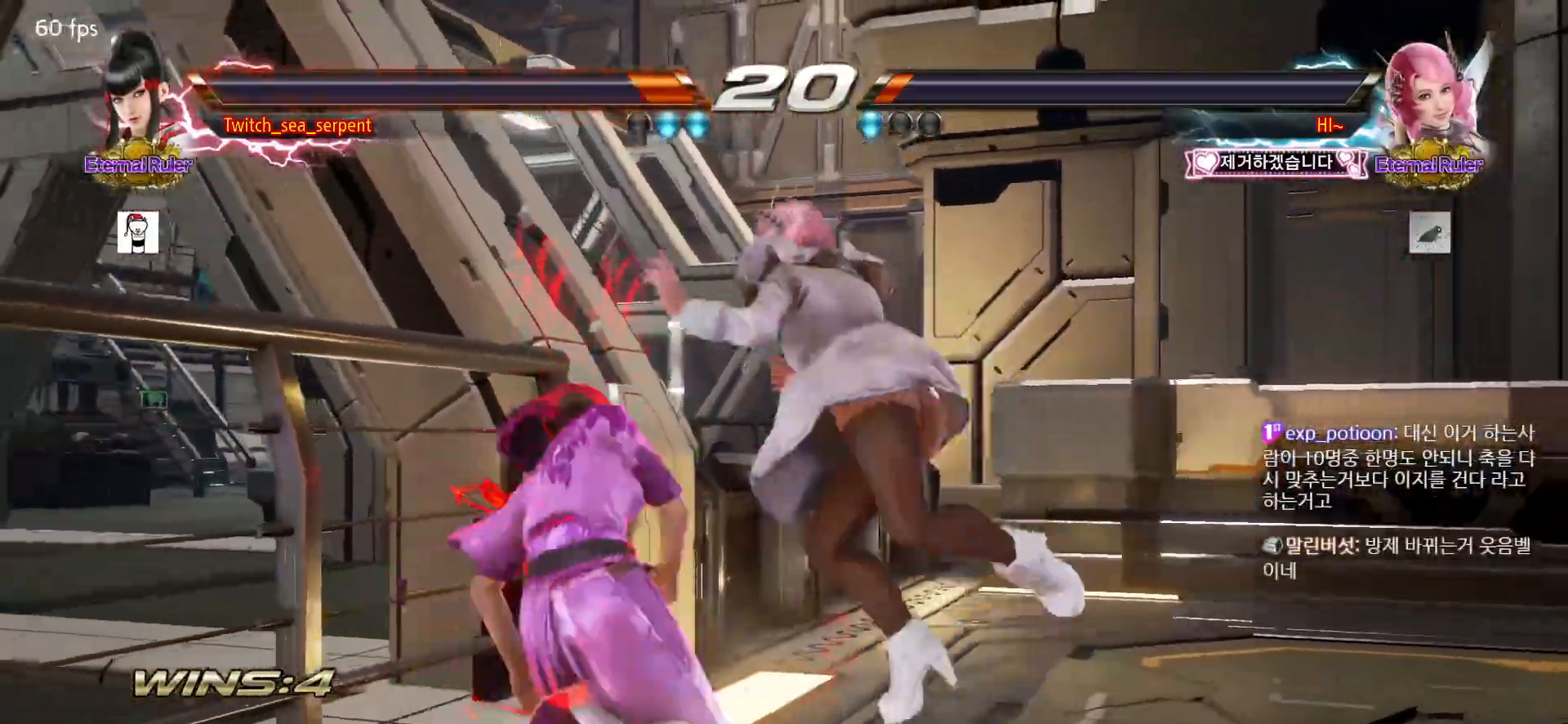
{"buttons": [], "left_stick": "down-left", "events": [[467, "left_stick", "down-left"]]}
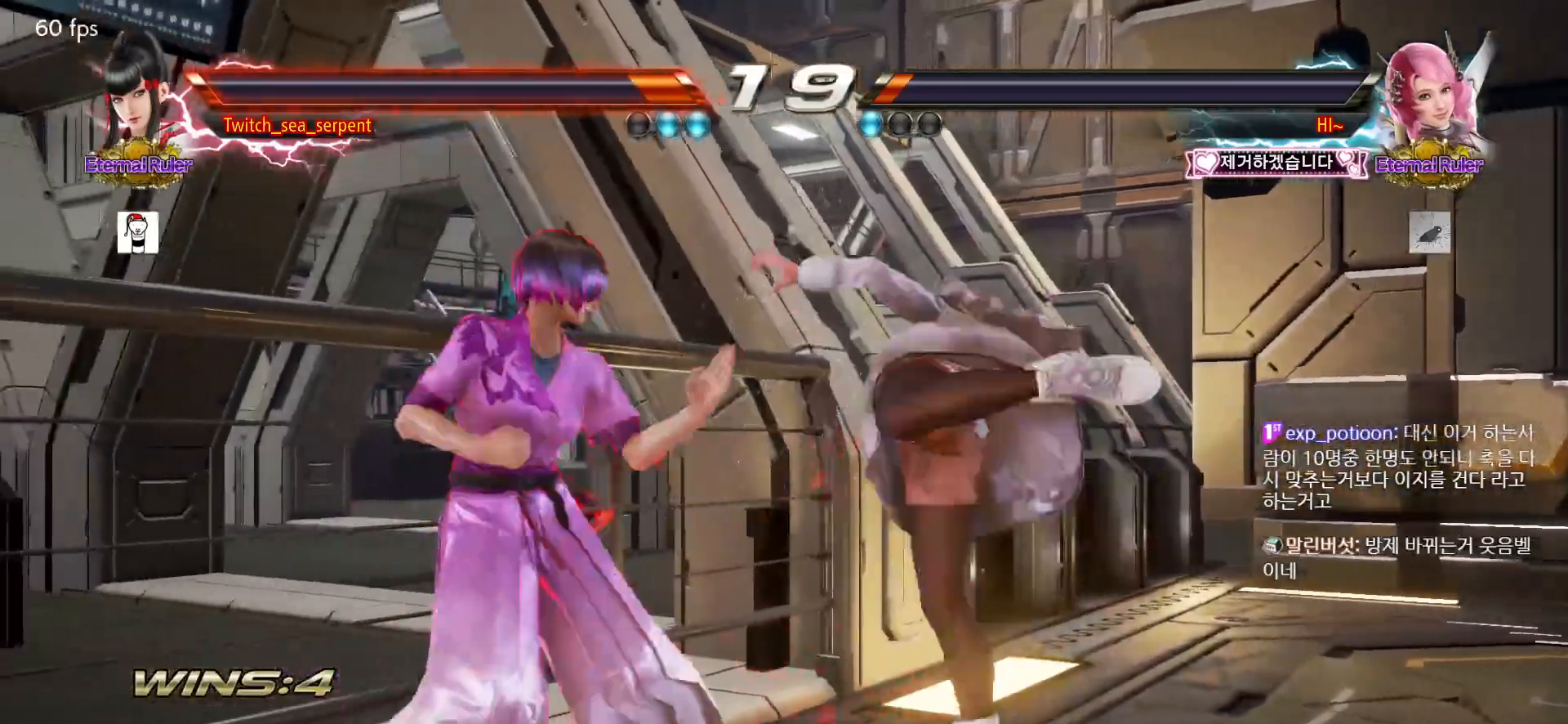
{"buttons": [], "left_stick": "center", "events": [[200, "left_stick", "center"], [267, "CIRCLE", "down"], [317, "CIRCLE", "up"], [383, "CIRCLE", "down"], [450, "CIRCLE", "up"]]}
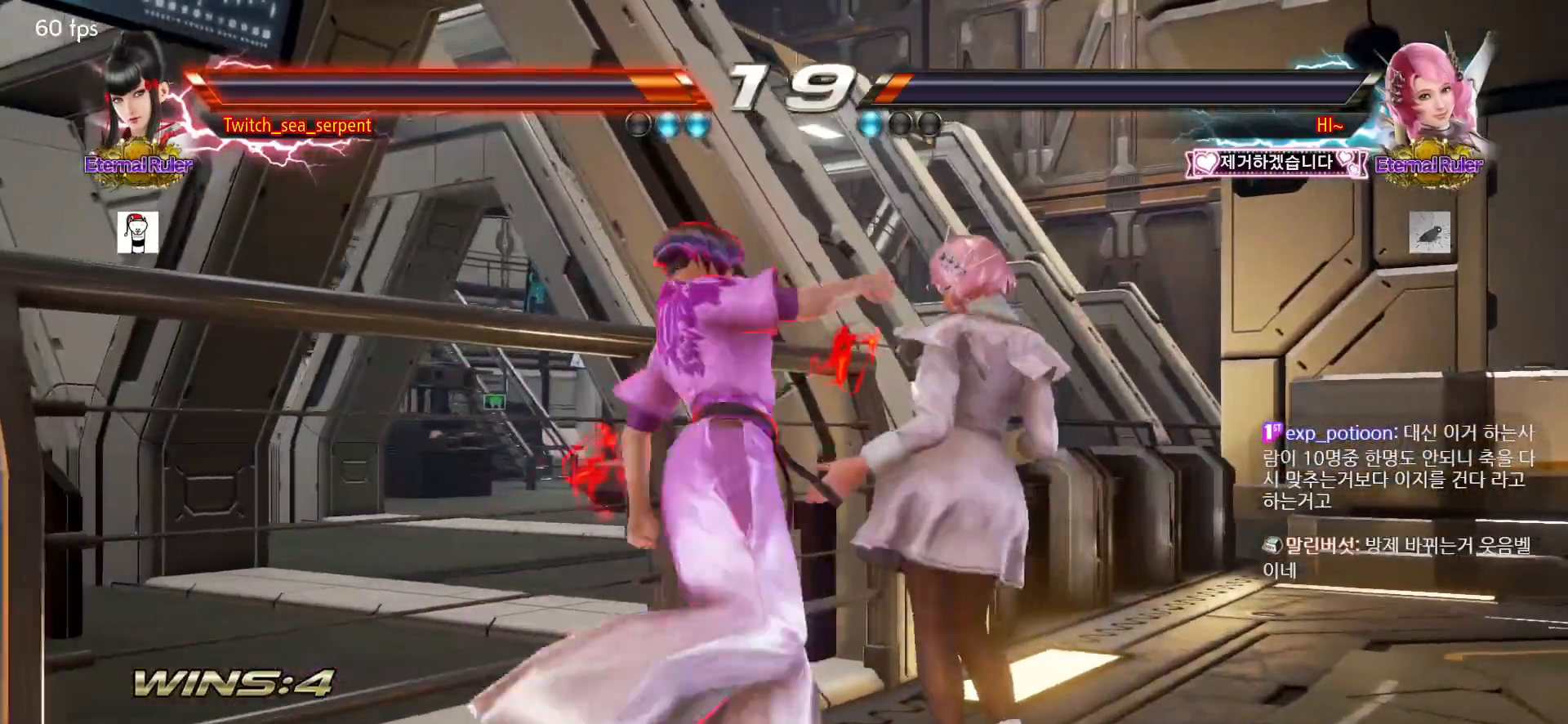
{"buttons": [], "left_stick": "center", "events": [[17, "CIRCLE", "down"], [117, "CIRCLE", "up"], [183, "CIRCLE", "down"], [283, "CIRCLE", "up"]]}
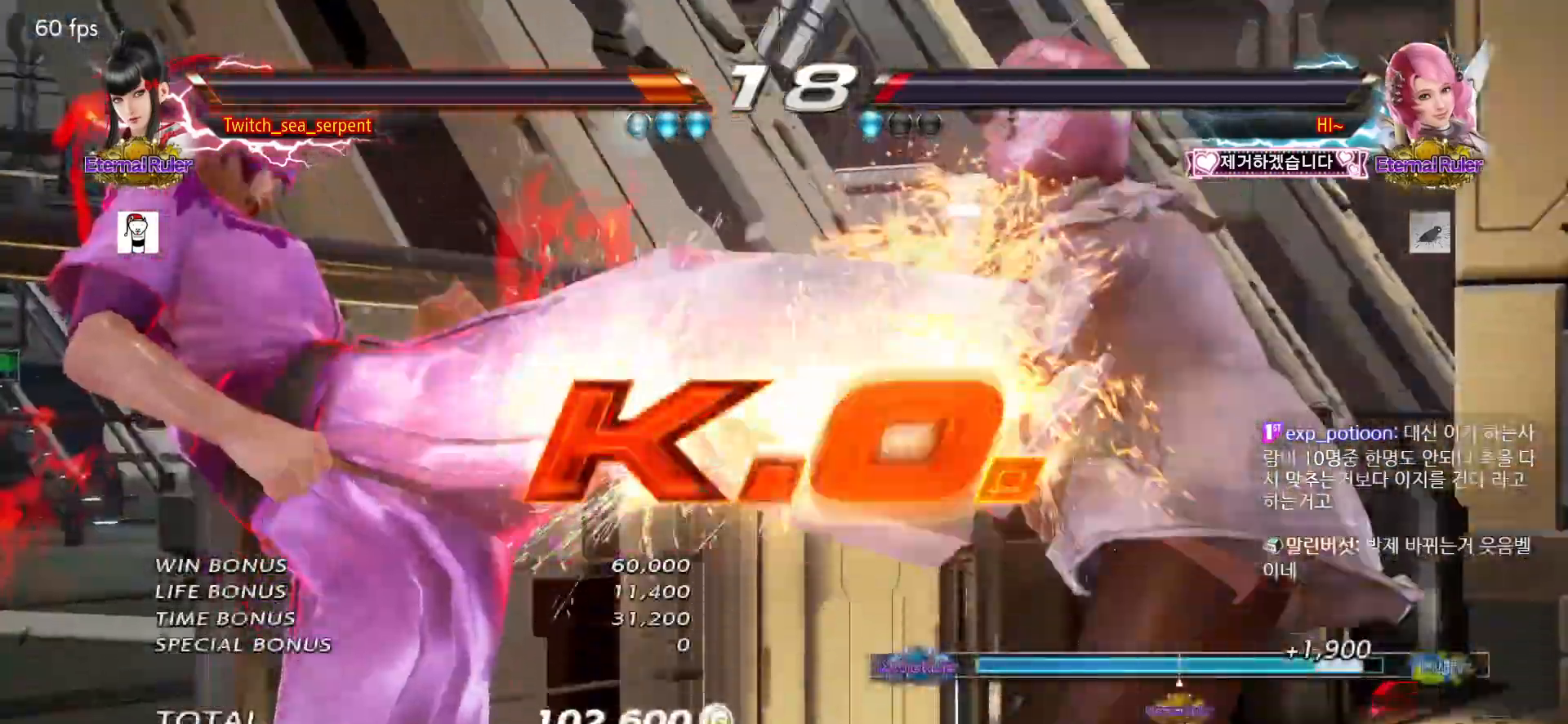
{"buttons": [], "left_stick": "center", "events": [[200, "START", "down"], [217, "START", "up"], [317, "START", "down"], [367, "START", "up"], [450, "START", "down"], [500, "START", "up"]]}
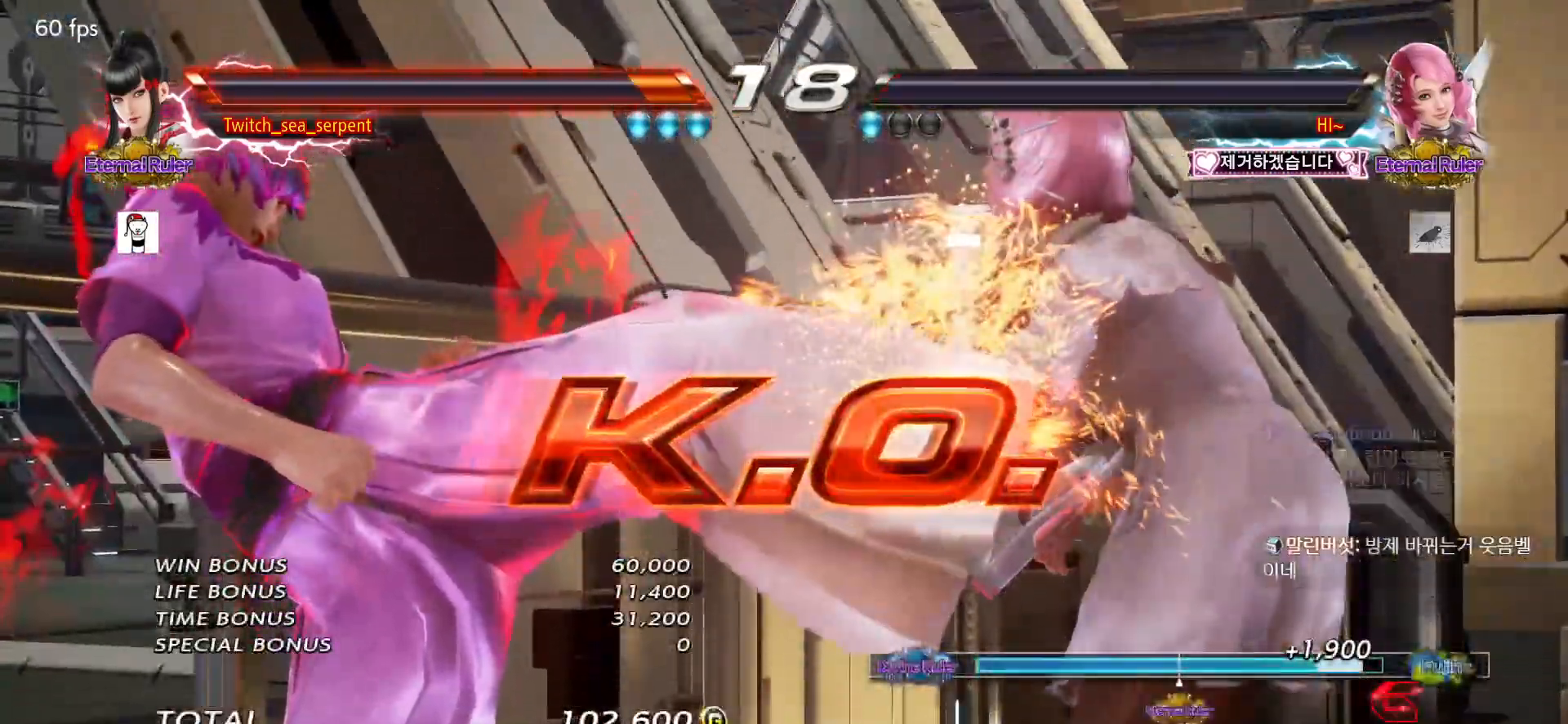
{"buttons": [], "left_stick": "center", "events": [[67, "START", "down"], [117, "START", "up"], [183, "START", "down"], [233, "START", "up"], [300, "START", "down"], [350, "START", "up"]]}
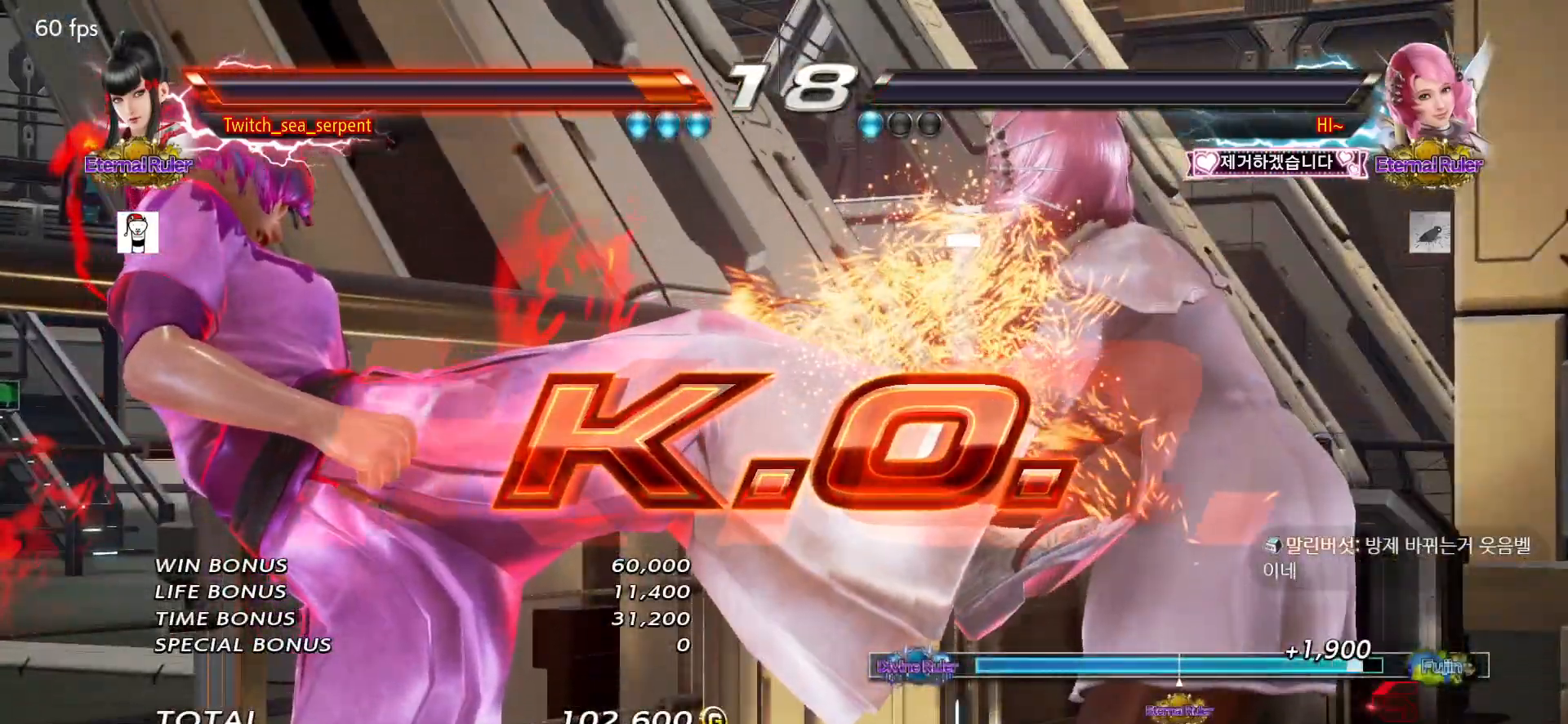
{"buttons": [], "left_stick": "center", "events": [[50, "START", "down"], [83, "START", "up"], [167, "START", "down"], [217, "START", "up"], [300, "START", "down"], [333, "START", "up"], [433, "START", "down"], [450, "START", "up"]]}
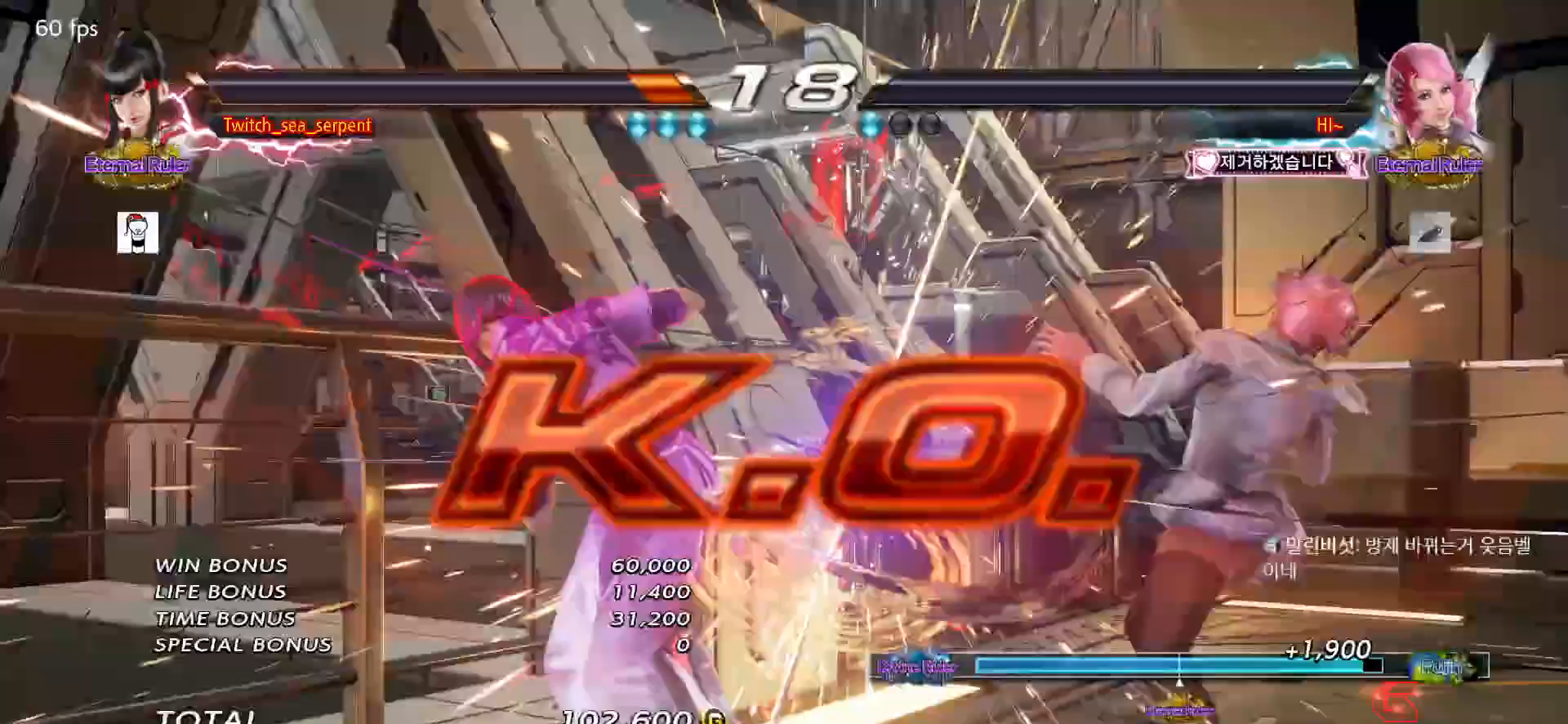
{"buttons": [], "left_stick": "center", "events": [[50, "START", "down"], [83, "START", "up"], [183, "START", "down"], [217, "START", "up"], [317, "START", "down"], [350, "START", "up"], [450, "START", "down"], [500, "START", "up"]]}
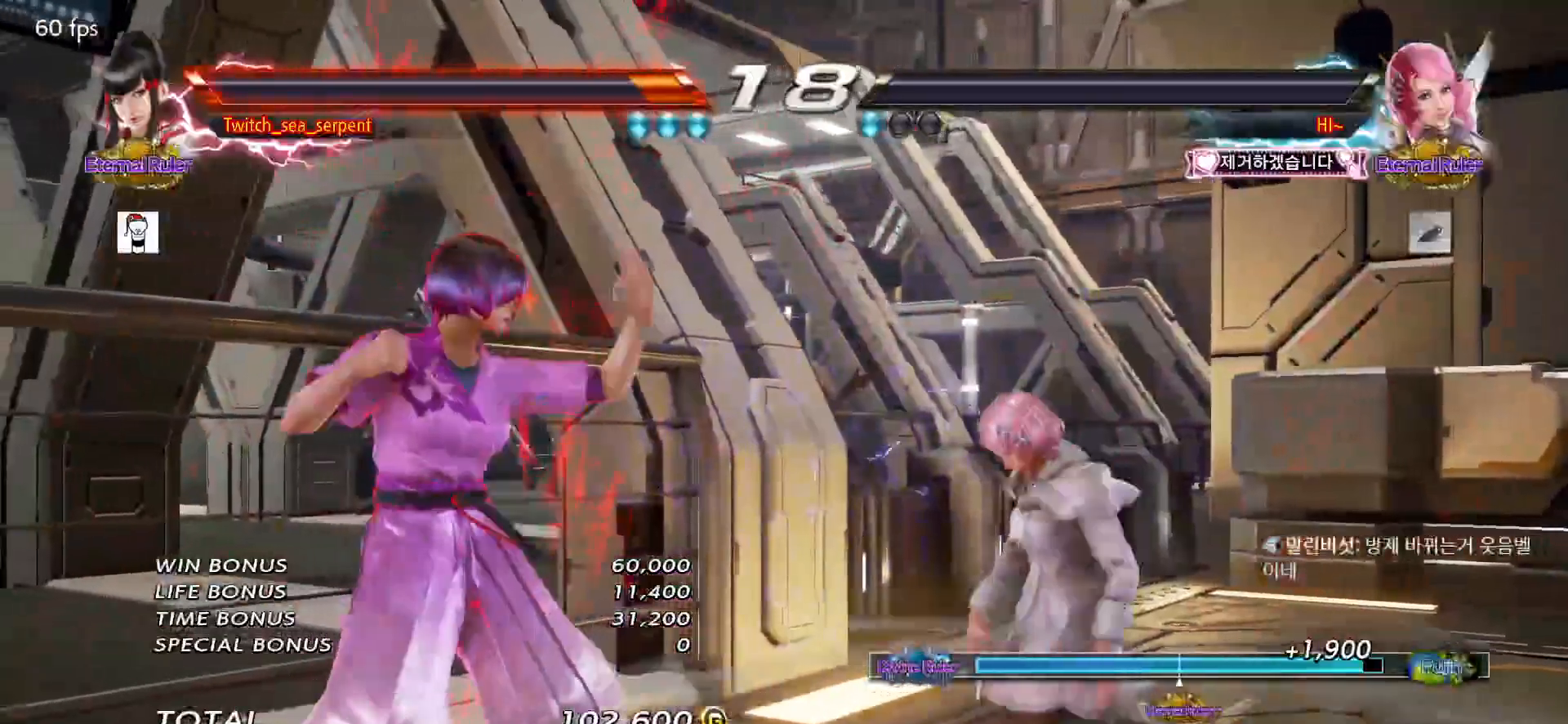
{"buttons": ["START"], "left_stick": "center", "events": [[83, "START", "down"], [117, "START", "up"], [217, "START", "down"], [267, "START", "up"], [367, "START", "down"], [400, "START", "up"], [500, "START", "down"]]}
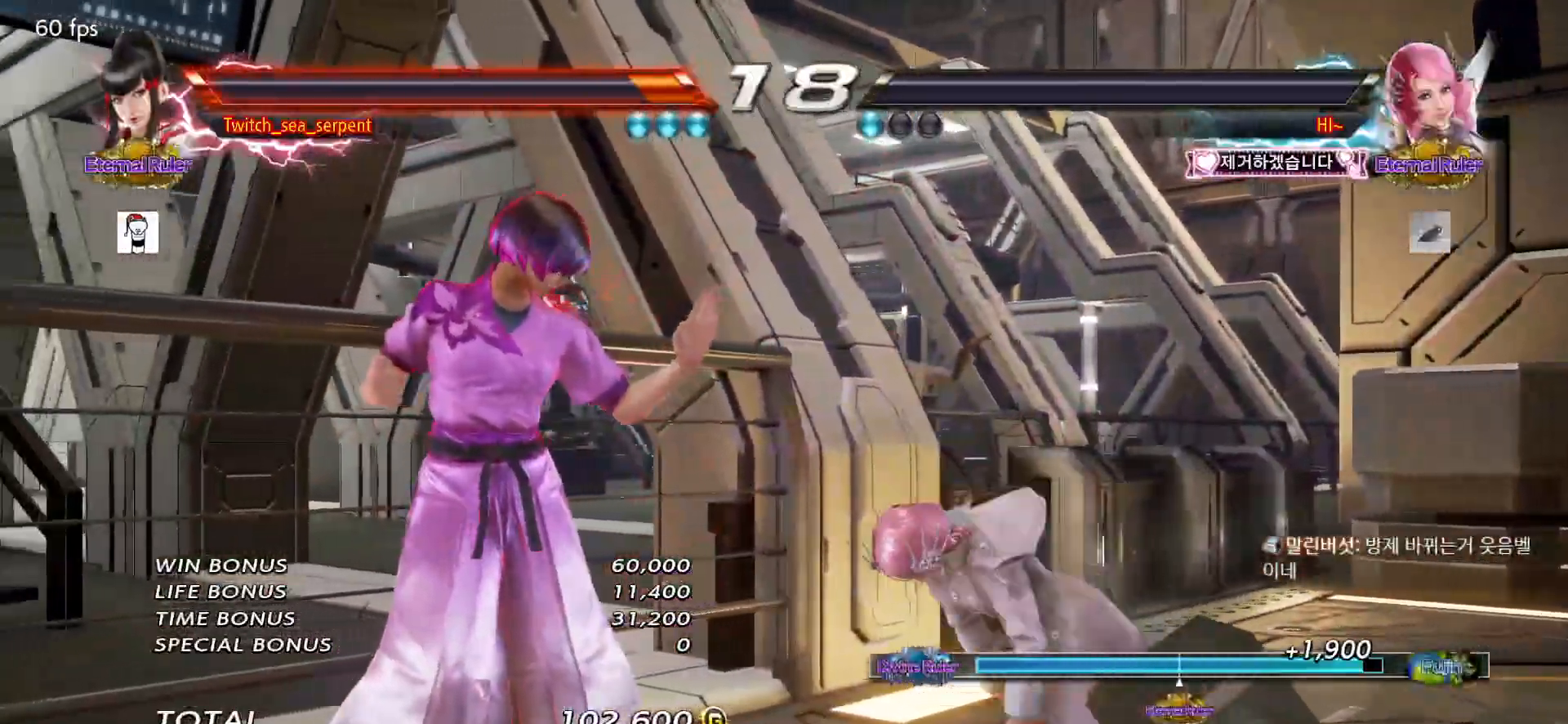
{"buttons": [], "left_stick": "center", "events": [[33, "START", "up"], [133, "START", "down"], [167, "START", "up"], [267, "START", "down"], [300, "START", "up"], [400, "START", "down"], [433, "START", "up"]]}
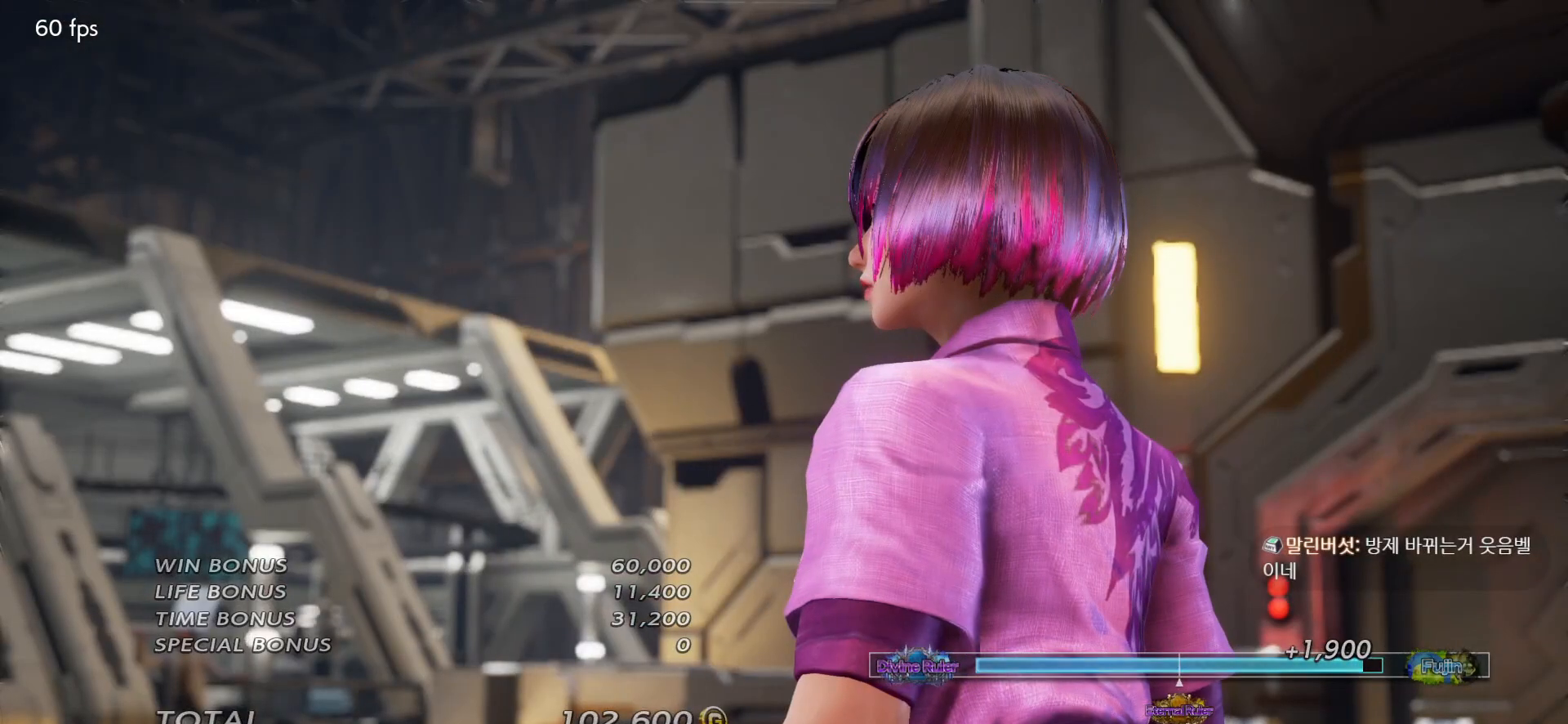
{"buttons": [], "left_stick": "center", "events": [[33, "START", "down"], [67, "START", "up"], [167, "START", "down"], [200, "START", "up"], [283, "START", "down"], [333, "START", "up"]]}
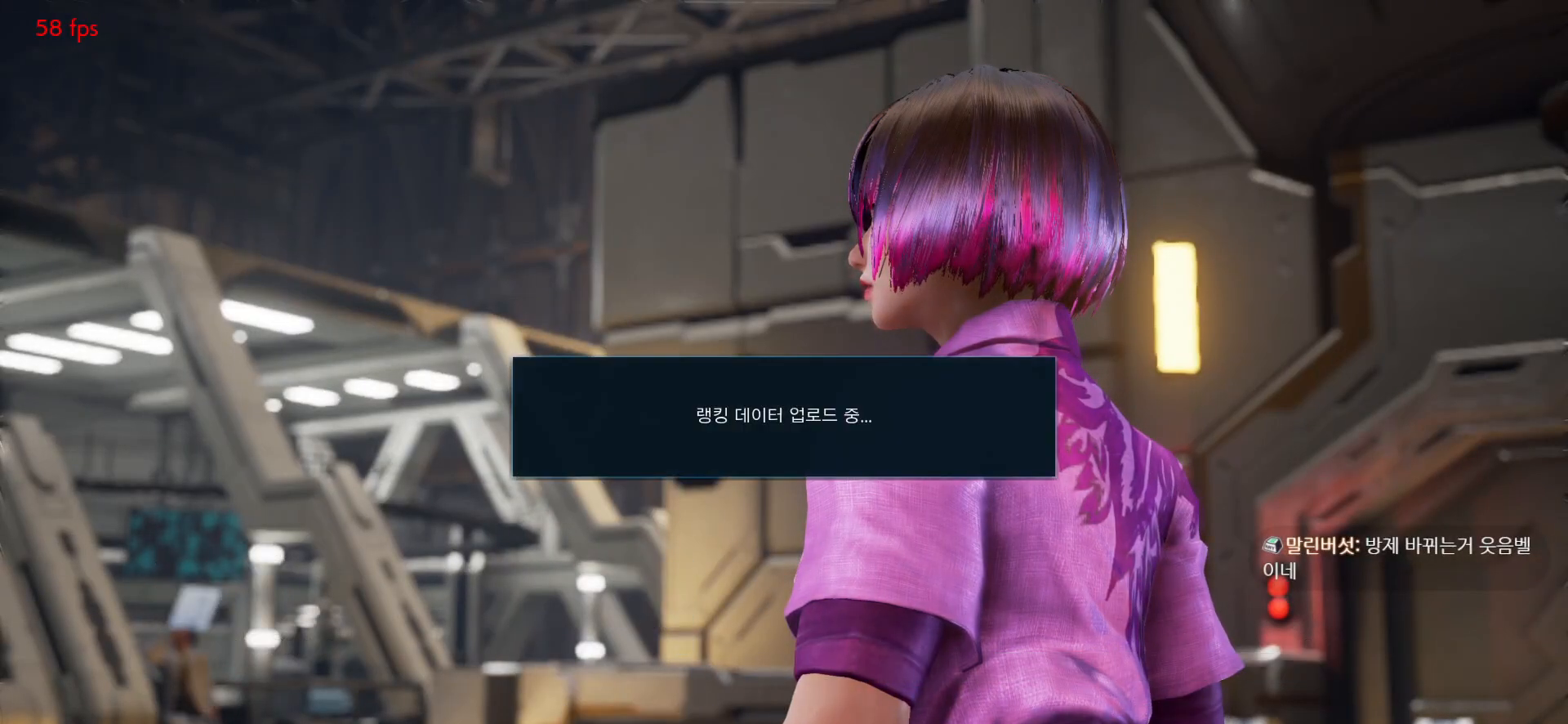
{"buttons": [], "left_stick": "center", "events": []}
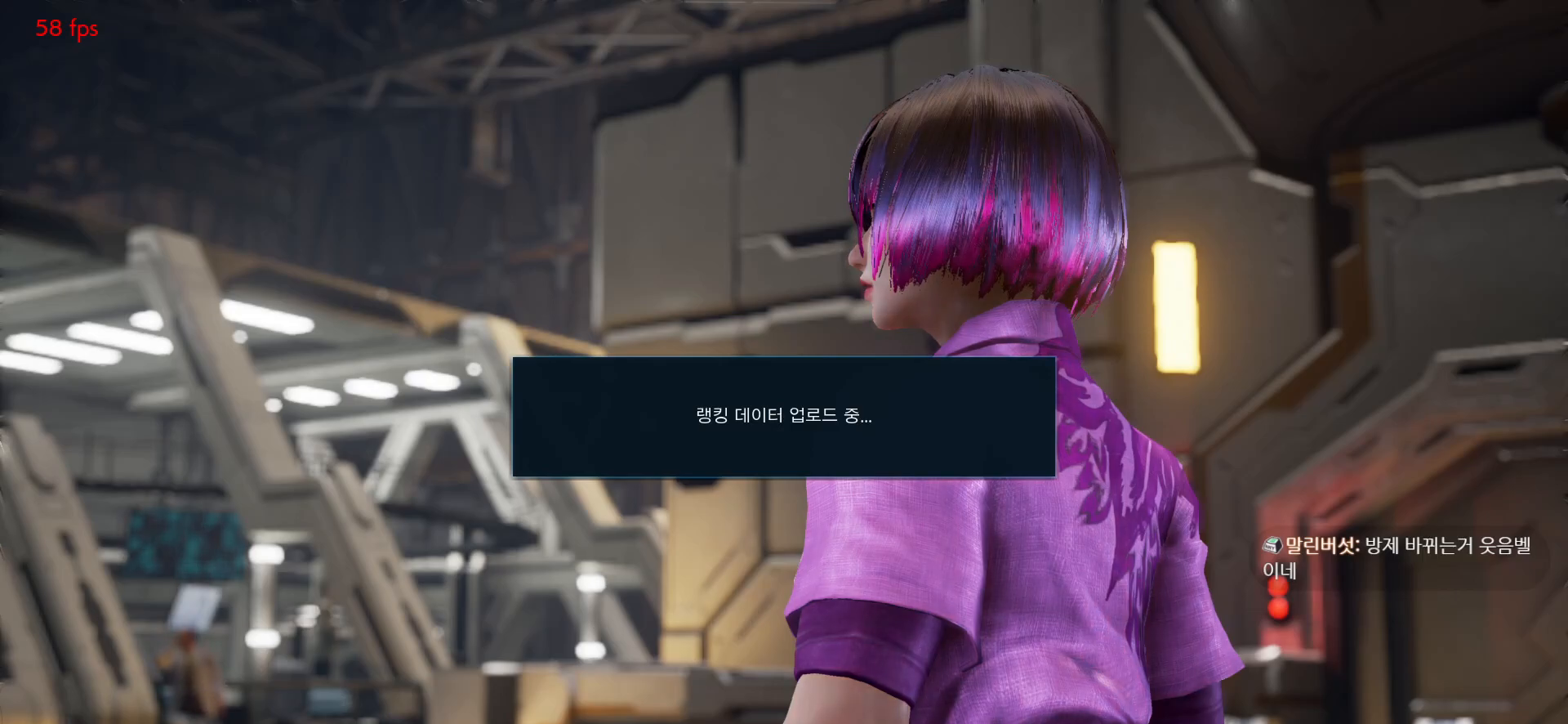
{"buttons": [], "left_stick": "center", "events": []}
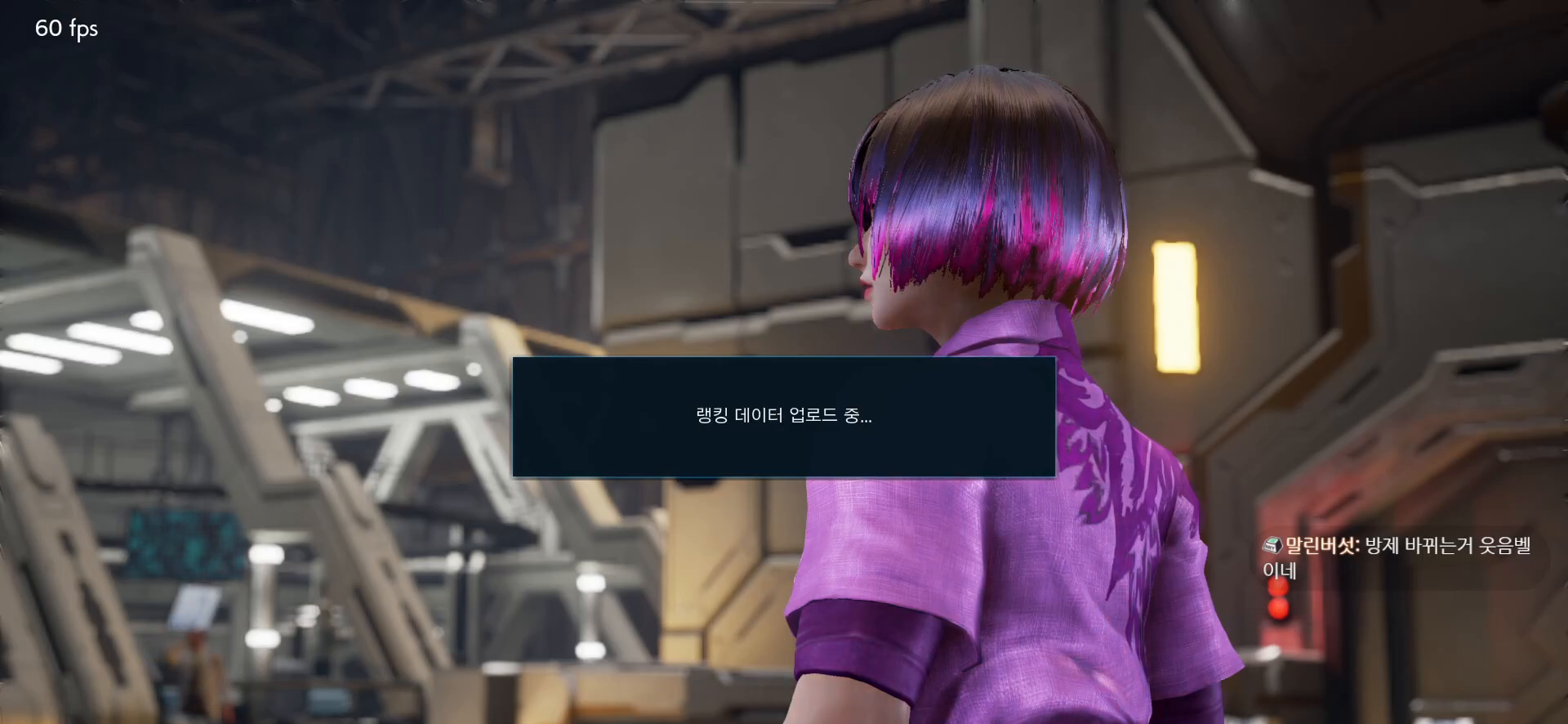
{"buttons": [], "left_stick": "center", "events": []}
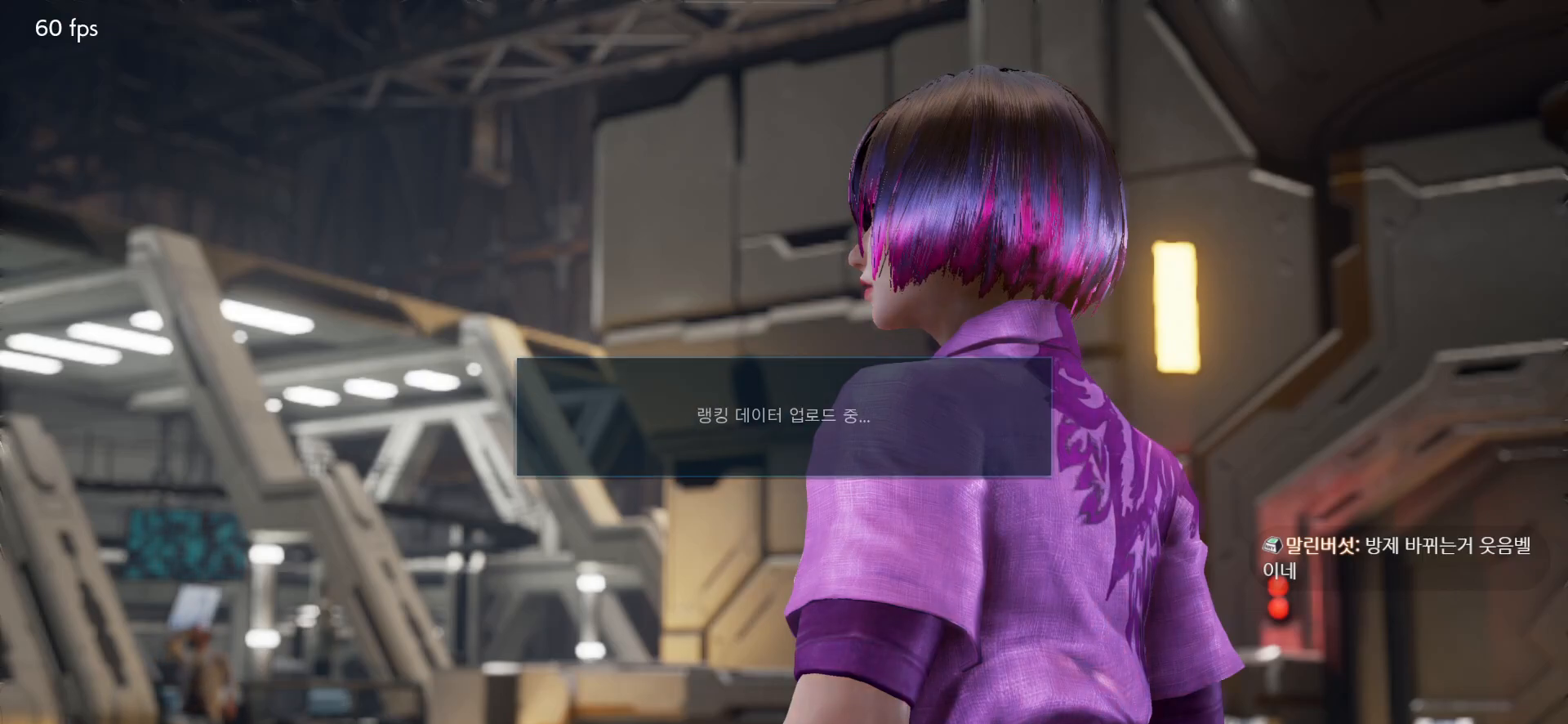
{"buttons": [], "left_stick": "center", "events": []}
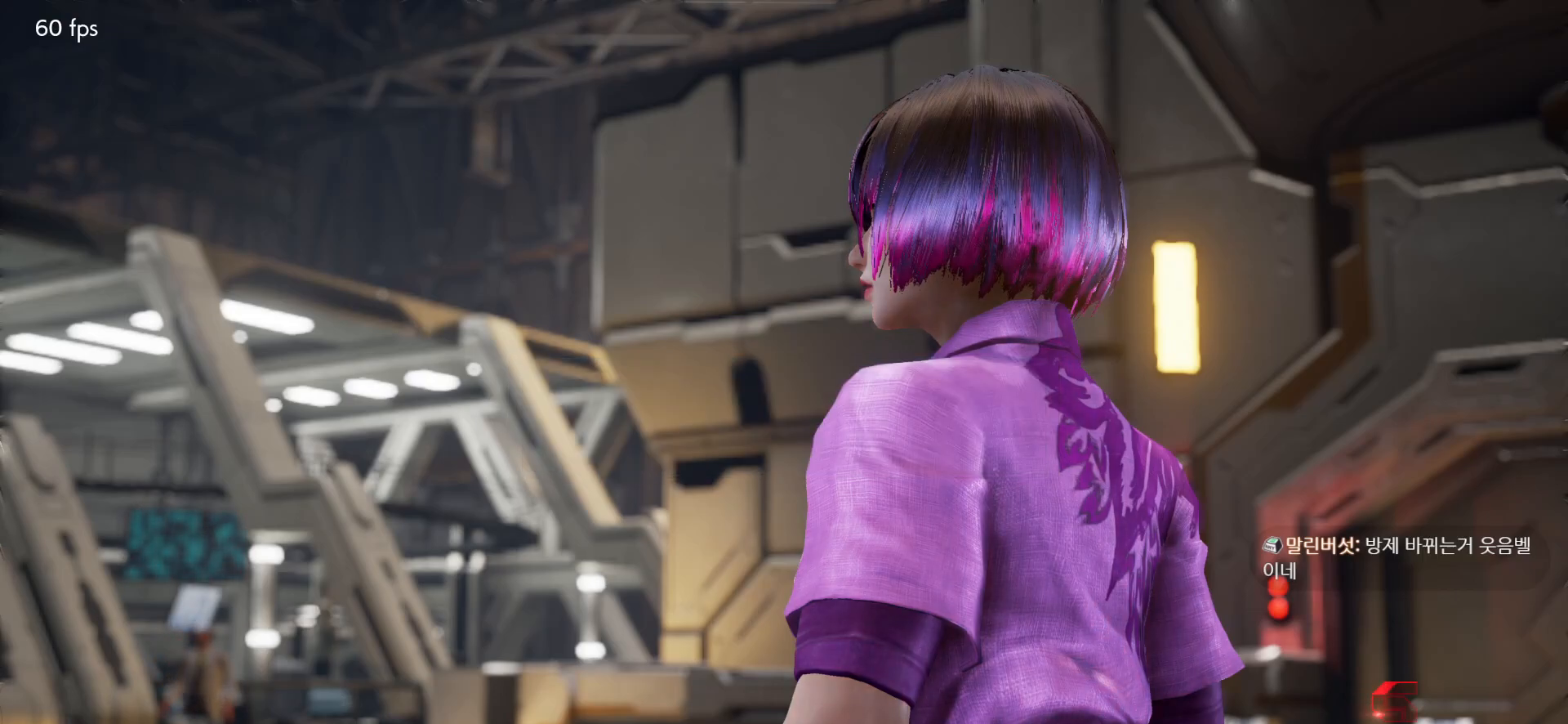
{"buttons": [], "left_stick": "center", "events": []}
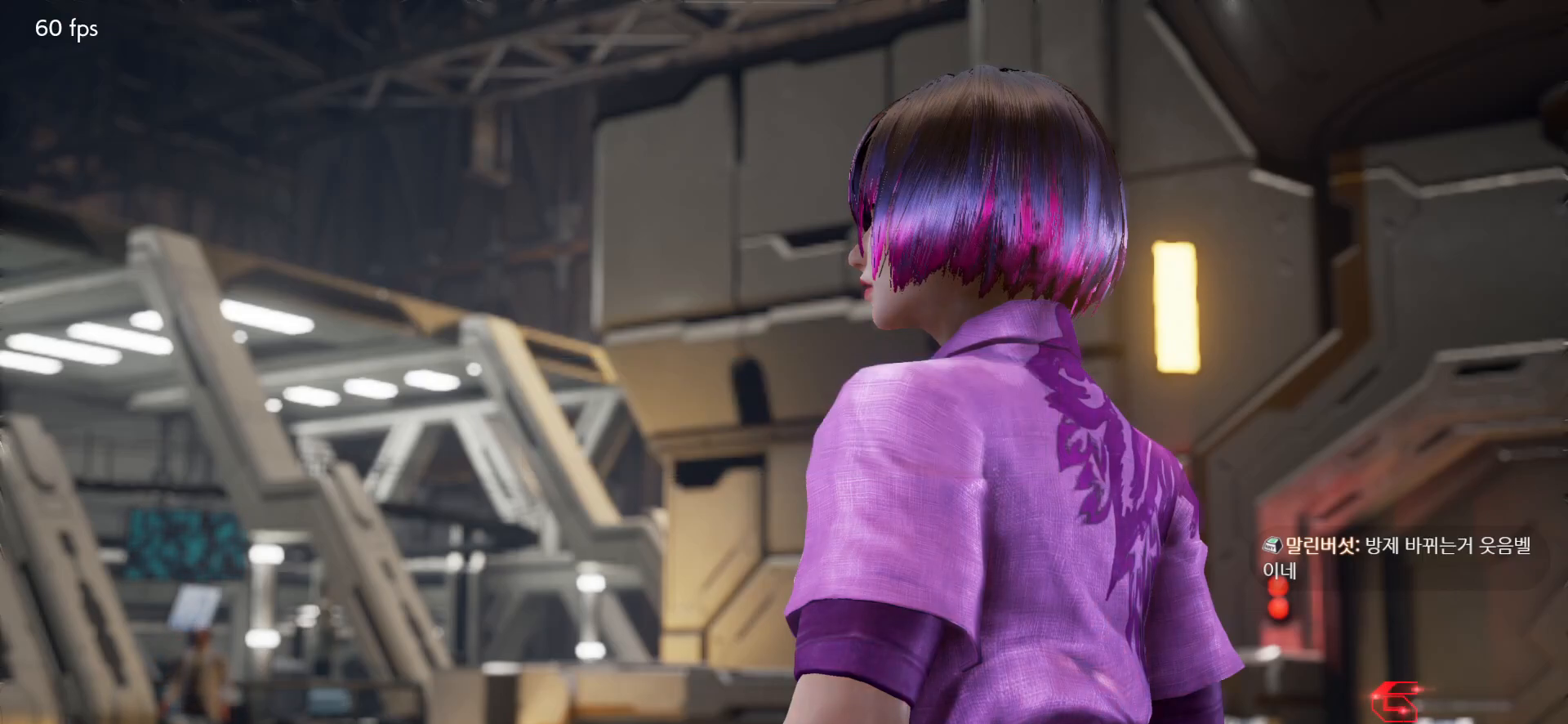
{"buttons": ["CROSS"], "left_stick": "center", "events": [[467, "CROSS", "down"]]}
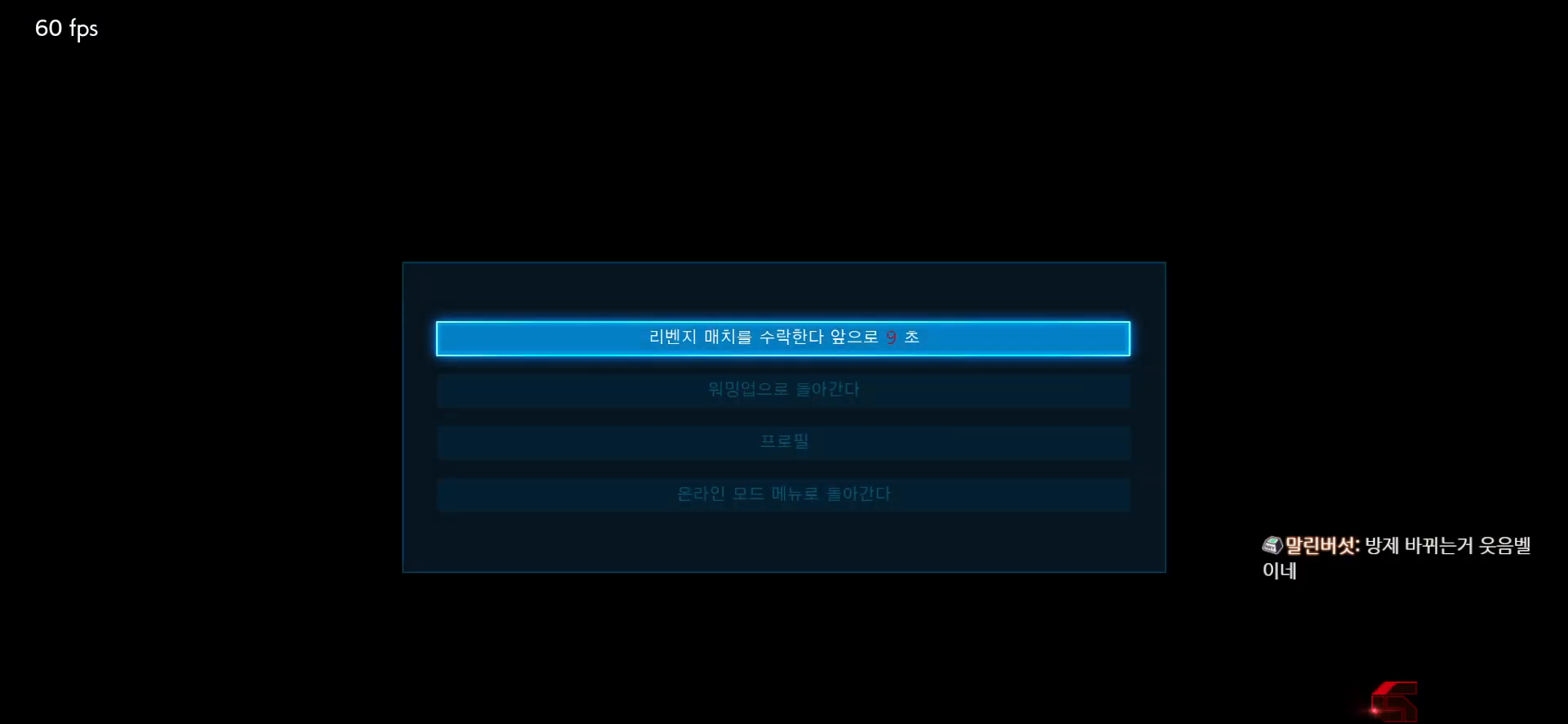
{"buttons": [], "left_stick": "center", "events": [[17, "CROSS", "up"]]}